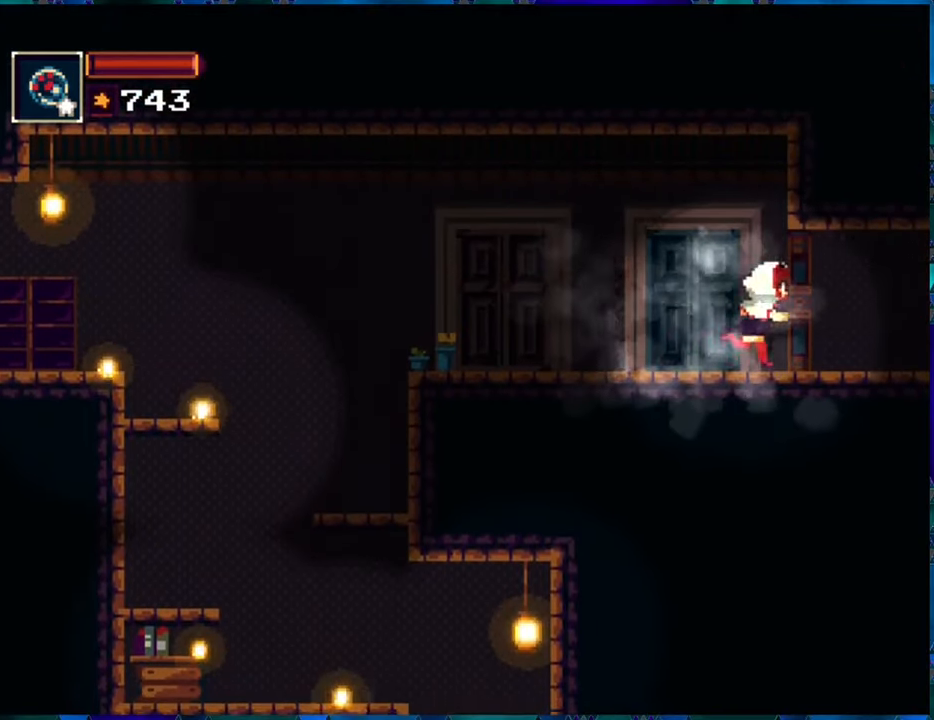
Gameplay with a controller (Nintendo layout); each line is a JSON object with the inputs held at the frame after it. "events" lists button and stick changes between this image and that frame as [ms after this image, input, new state], when the widget could be followed in between. Not read: L3 R3.
{"buttons": [], "left_stick": "center", "right_stick": "center", "events": [[100, "DPAD_RIGHT", "up"]]}
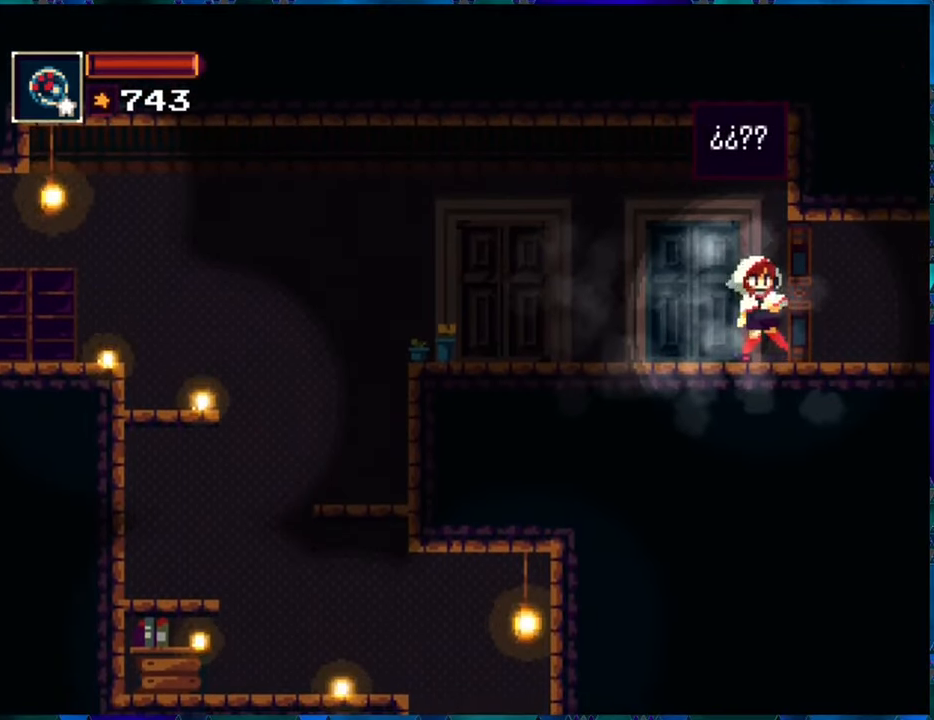
{"buttons": [], "left_stick": "center", "right_stick": "center", "events": []}
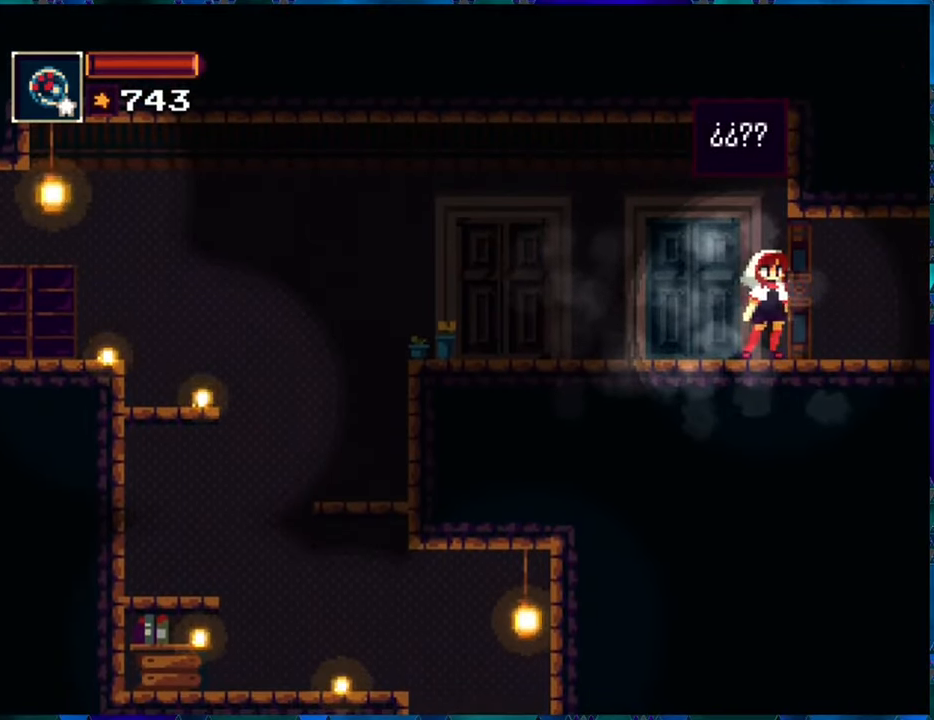
{"buttons": [], "left_stick": "center", "right_stick": "center", "events": []}
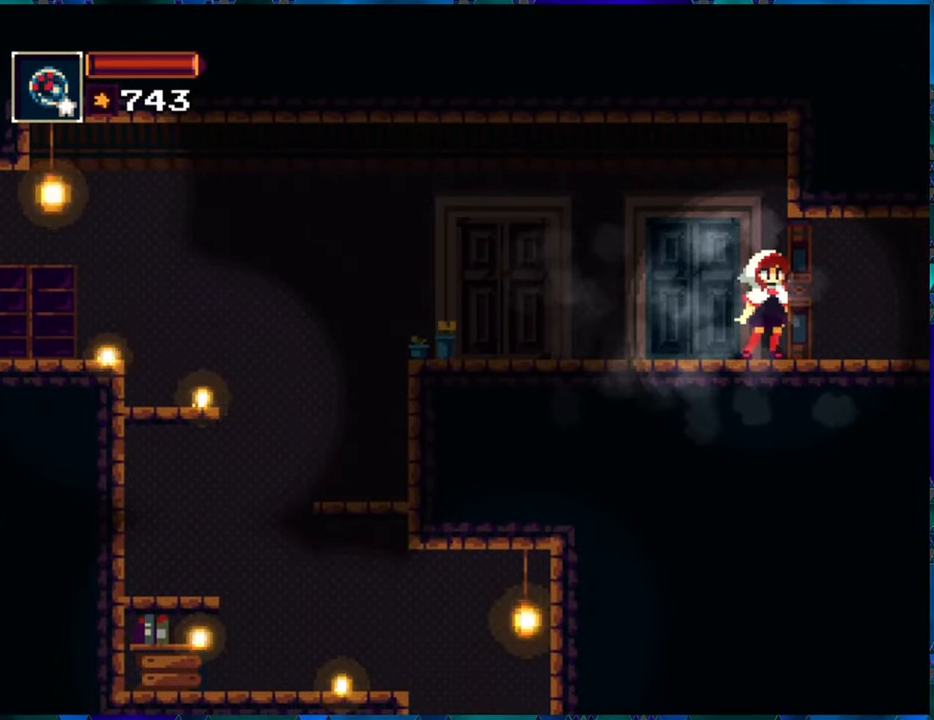
{"buttons": ["DPAD_RIGHT"], "left_stick": "center", "right_stick": "center", "events": [[150, "DPAD_RIGHT", "down"]]}
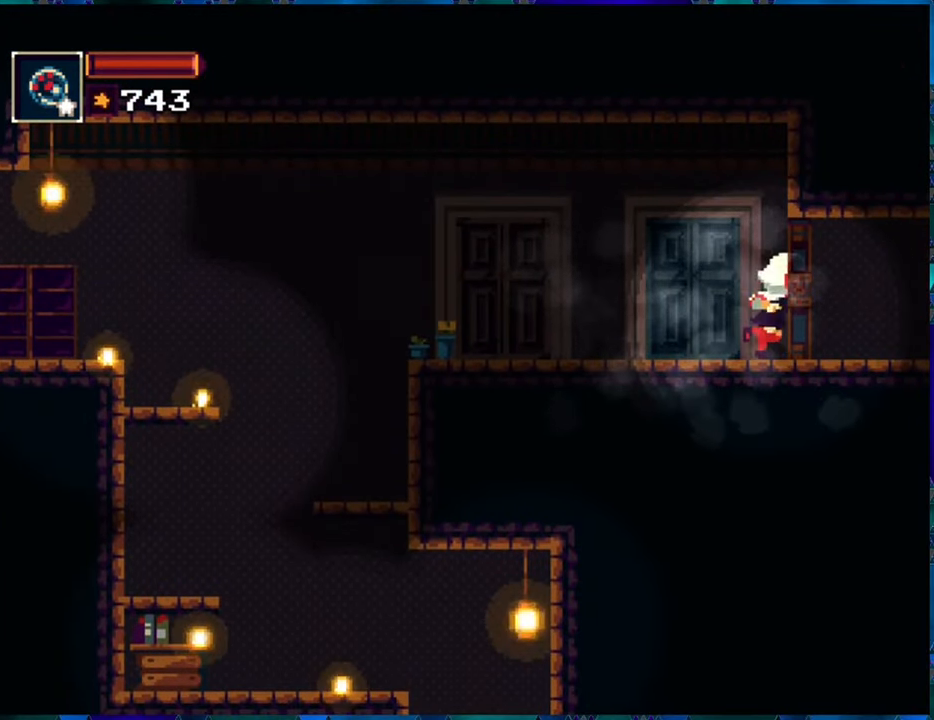
{"buttons": ["DPAD_RIGHT"], "left_stick": "center", "right_stick": "center", "events": []}
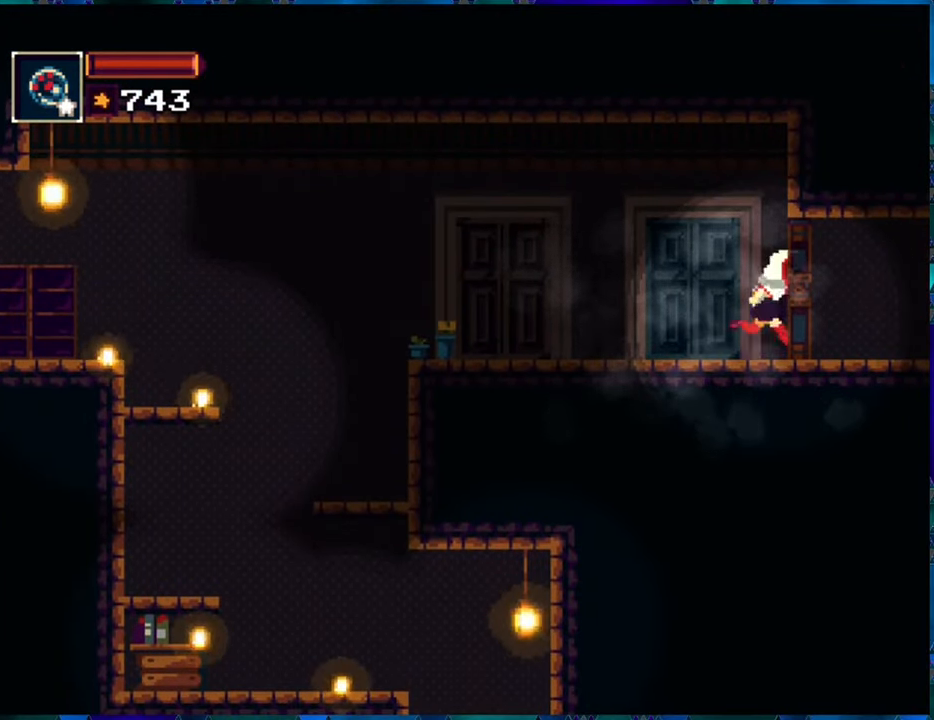
{"buttons": [], "left_stick": "center", "right_stick": "center", "events": [[67, "Y", "down"], [184, "Y", "up"], [250, "DPAD_RIGHT", "up"]]}
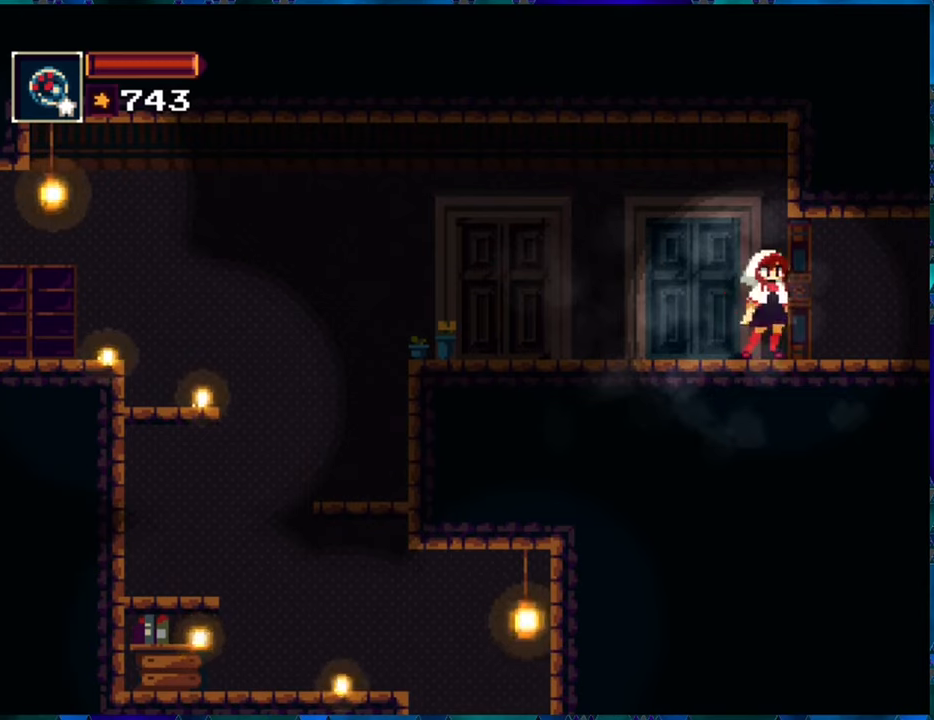
{"buttons": ["DPAD_LEFT"], "left_stick": "center", "right_stick": "center", "events": [[66, "DPAD_LEFT", "down"]]}
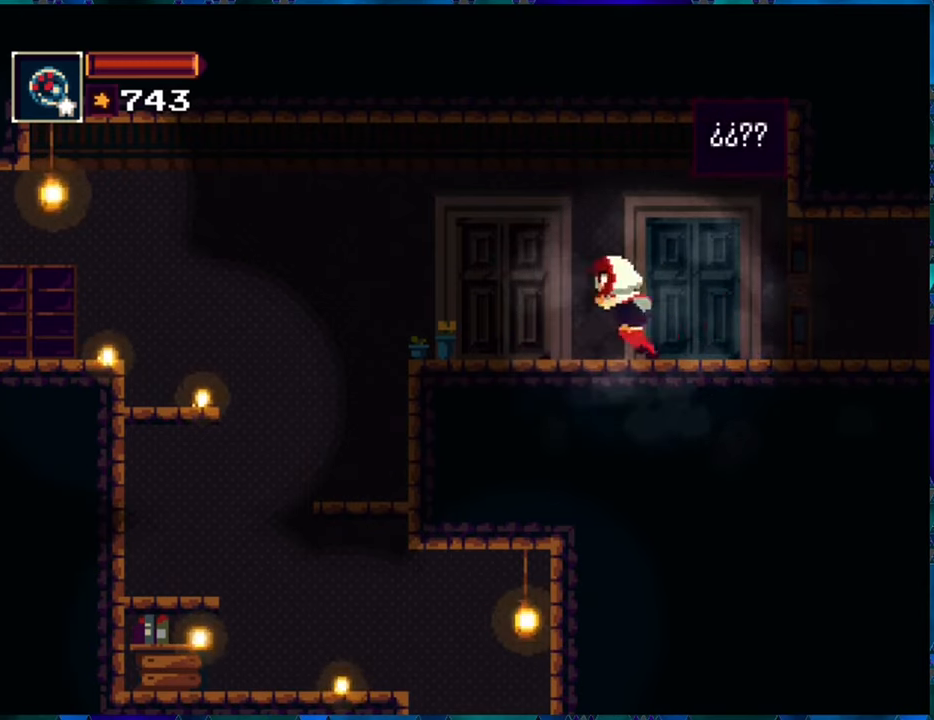
{"buttons": ["DPAD_LEFT"], "left_stick": "center", "right_stick": "center", "events": []}
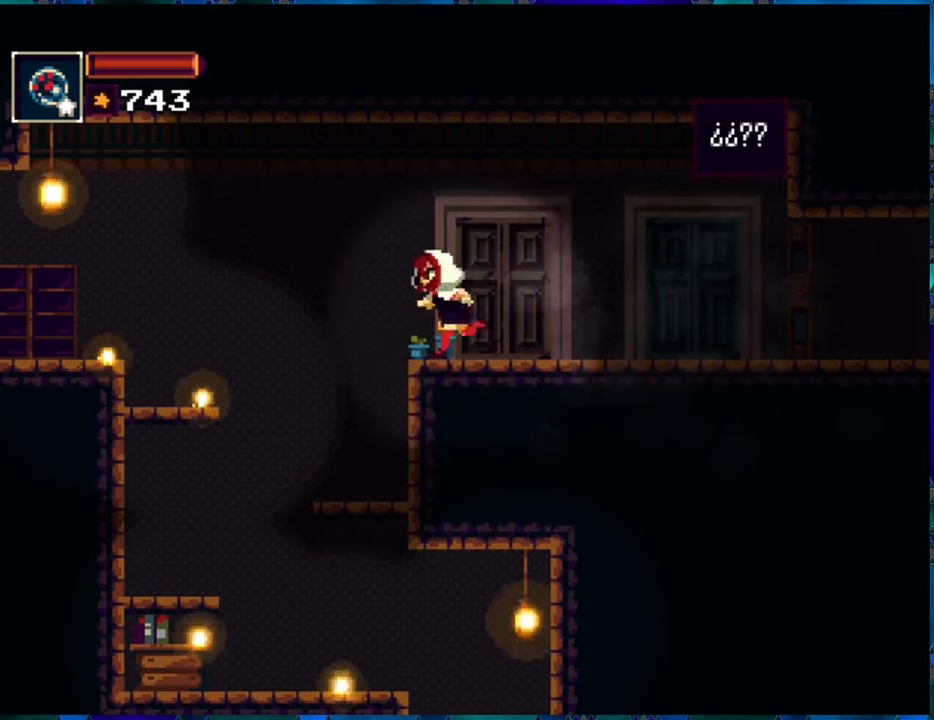
{"buttons": [], "left_stick": "center", "right_stick": "center", "events": [[450, "DPAD_LEFT", "up"]]}
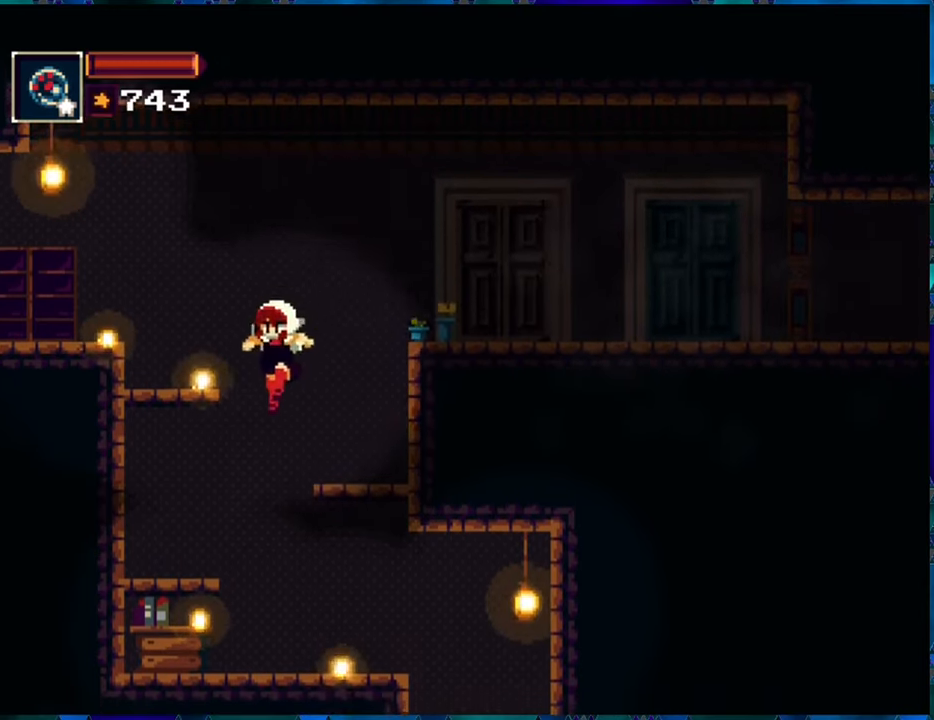
{"buttons": ["DPAD_RIGHT"], "left_stick": "center", "right_stick": "center", "events": [[300, "DPAD_RIGHT", "down"]]}
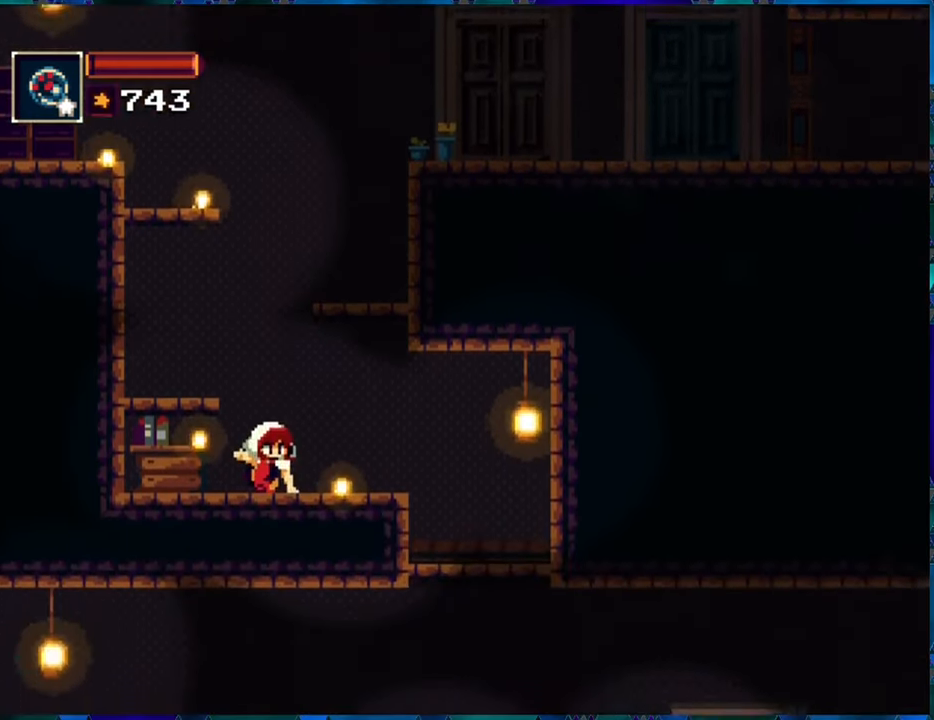
{"buttons": ["DPAD_RIGHT"], "left_stick": "center", "right_stick": "center", "events": []}
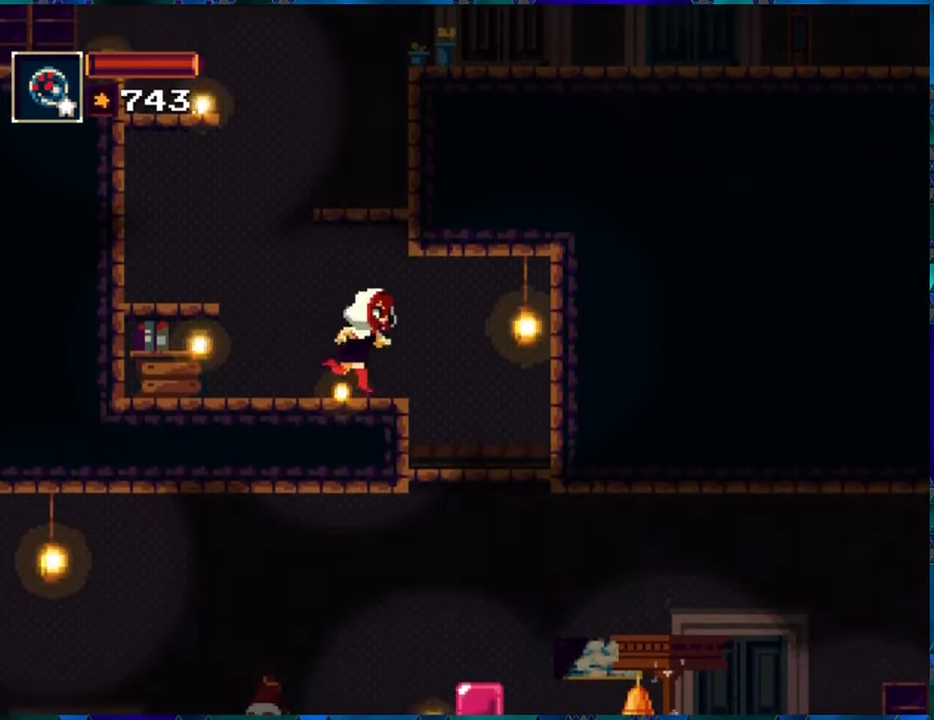
{"buttons": [], "left_stick": "center", "right_stick": "center", "events": [[383, "DPAD_RIGHT", "up"]]}
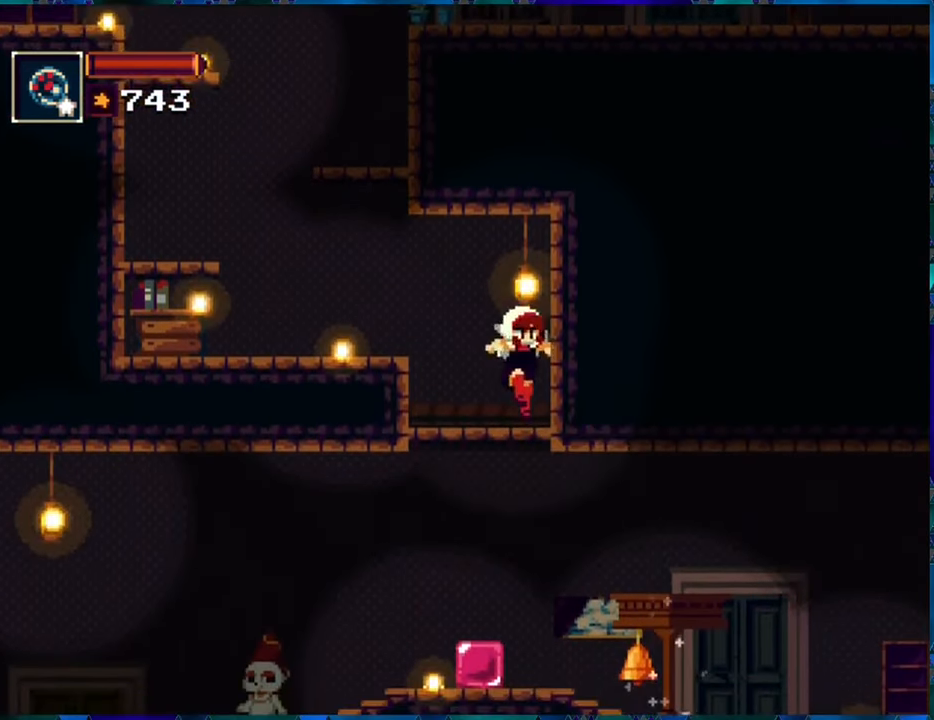
{"buttons": [], "left_stick": "center", "right_stick": "center", "events": [[150, "DPAD_DOWN", "down"], [250, "B", "down"], [383, "B", "up"], [416, "DPAD_DOWN", "up"]]}
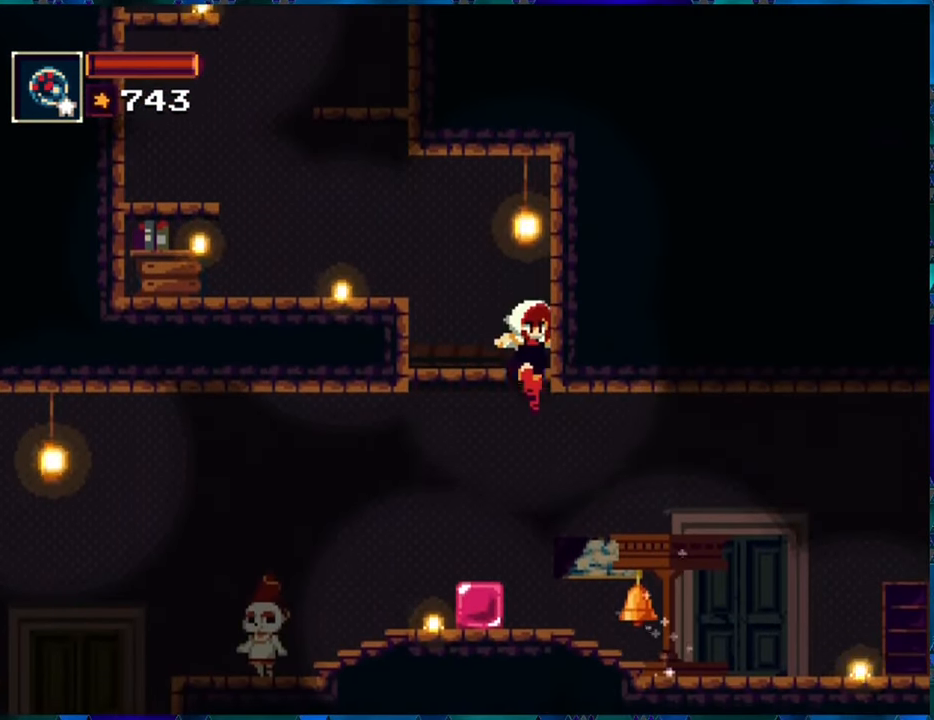
{"buttons": [], "left_stick": "center", "right_stick": "center", "events": [[16, "DPAD_RIGHT", "down"], [450, "DPAD_RIGHT", "up"]]}
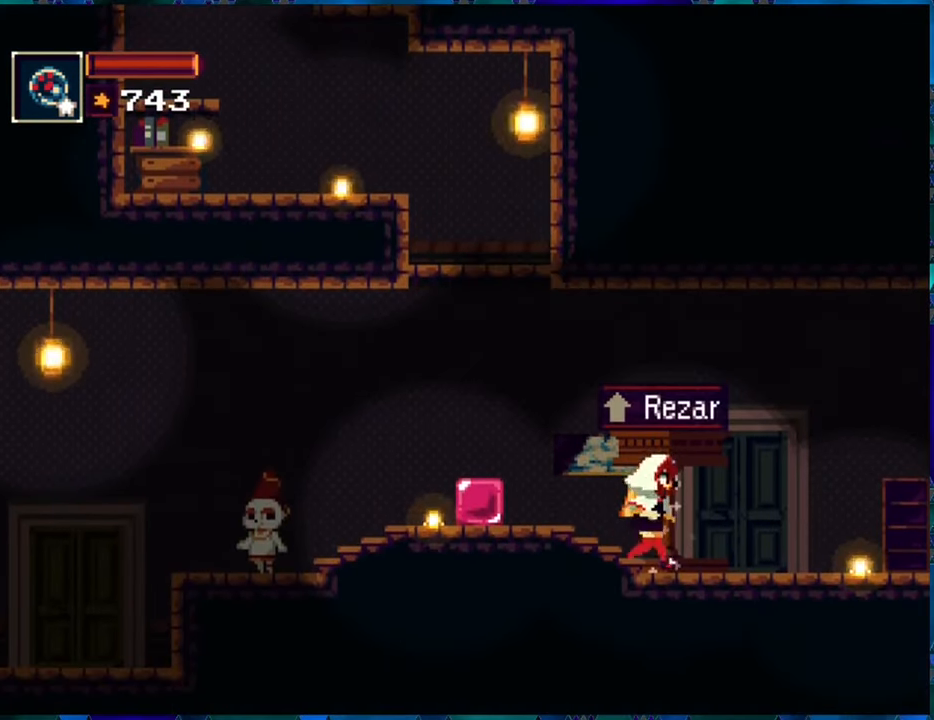
{"buttons": [], "left_stick": "center", "right_stick": "center", "events": []}
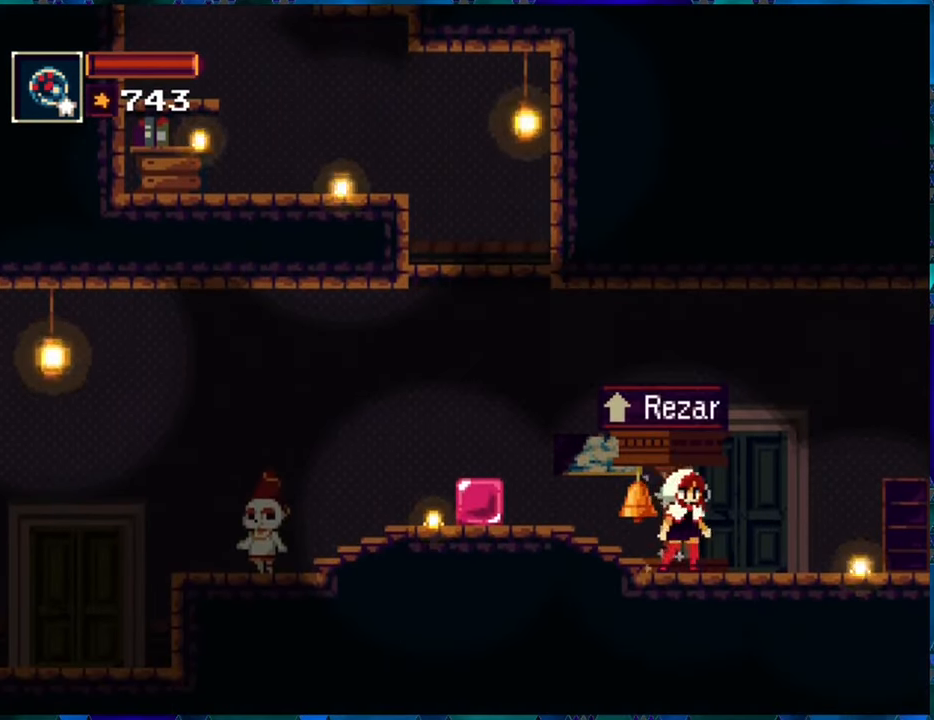
{"buttons": ["SELECT"], "left_stick": "center", "right_stick": "center", "events": [[50, "SELECT", "down"]]}
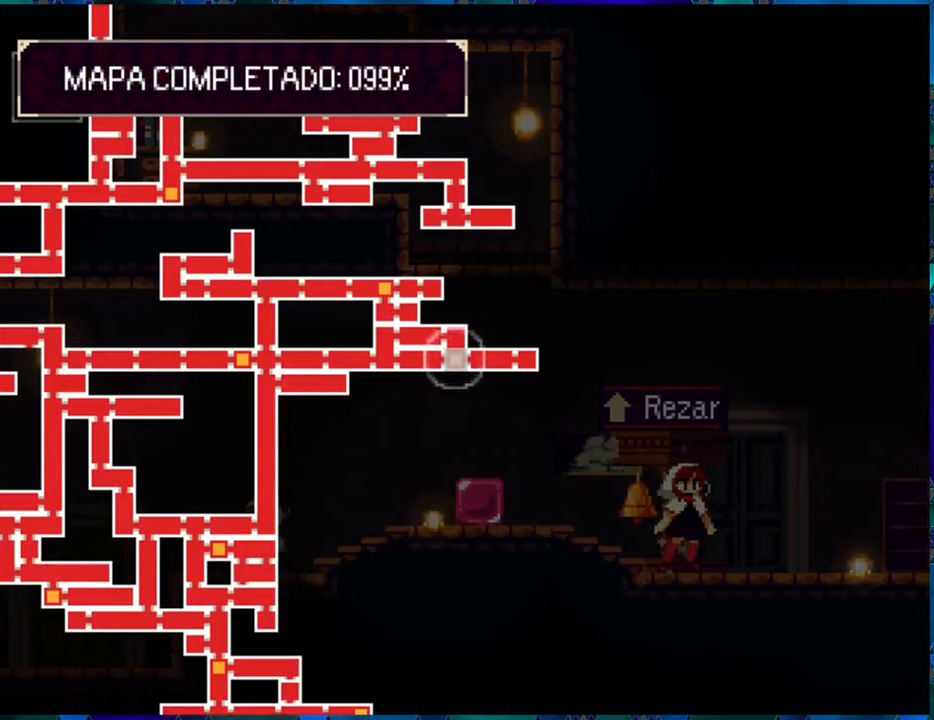
{"buttons": ["SELECT"], "left_stick": "center", "right_stick": "center", "events": []}
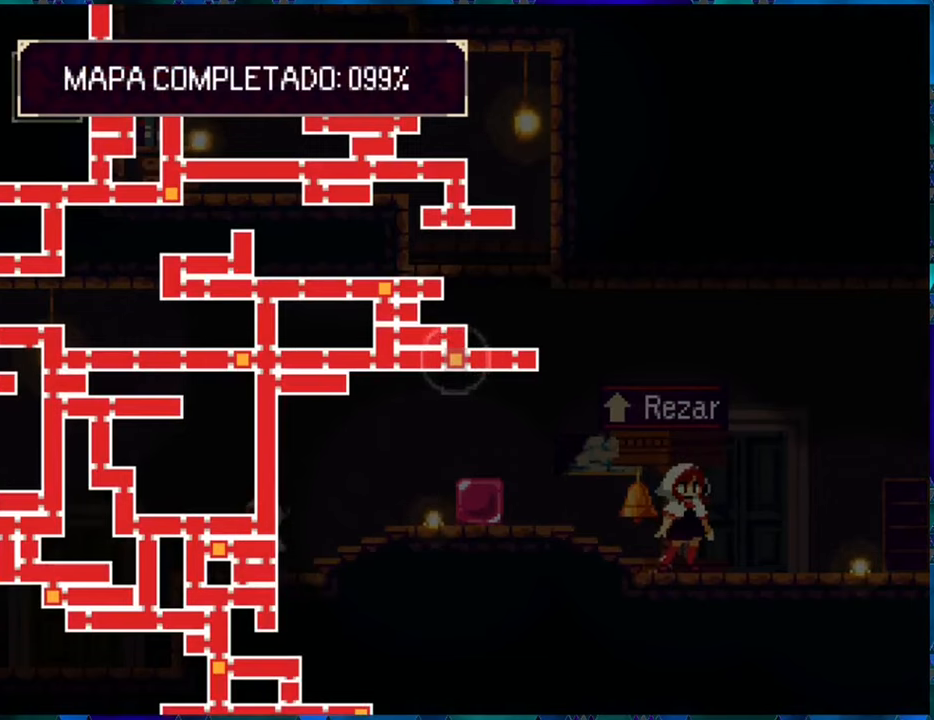
{"buttons": ["SELECT"], "left_stick": "center", "right_stick": "center", "events": []}
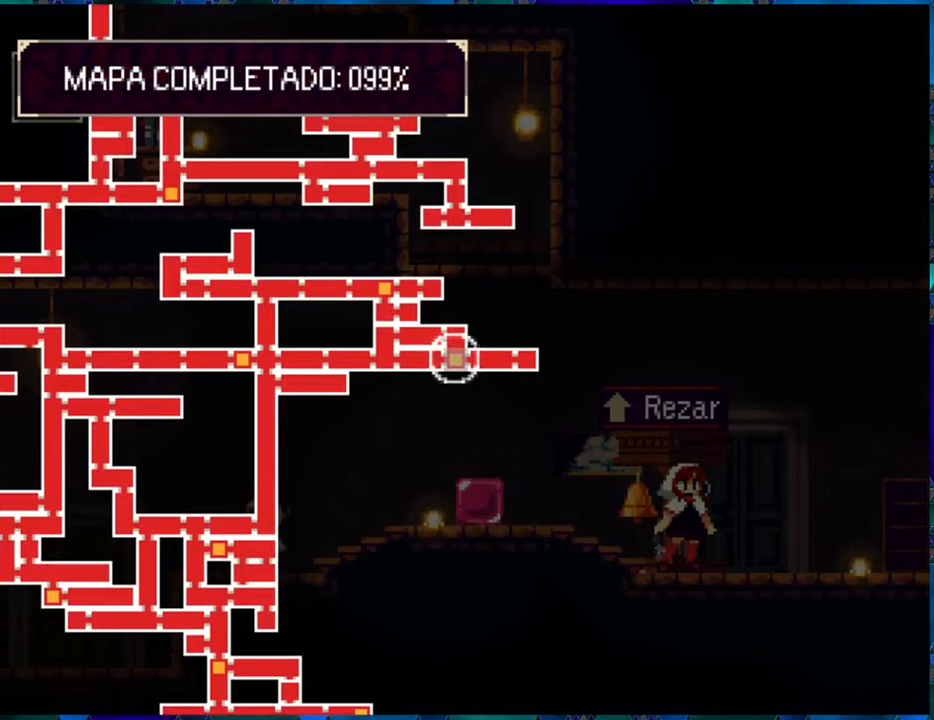
{"buttons": ["SELECT"], "left_stick": "center", "right_stick": "center", "events": []}
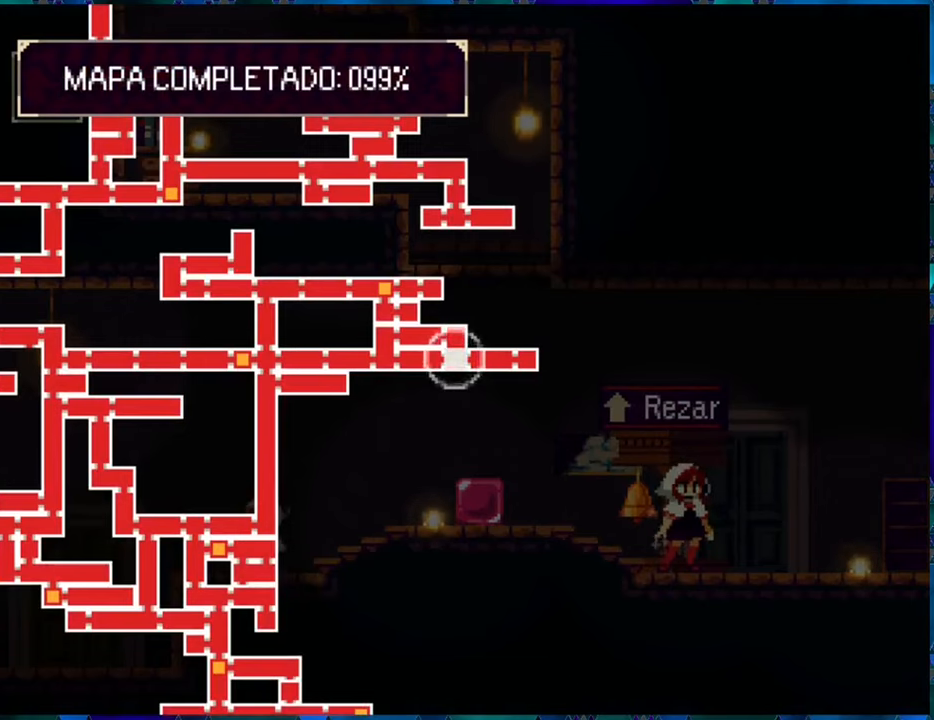
{"buttons": ["SELECT"], "left_stick": "center", "right_stick": "center", "events": []}
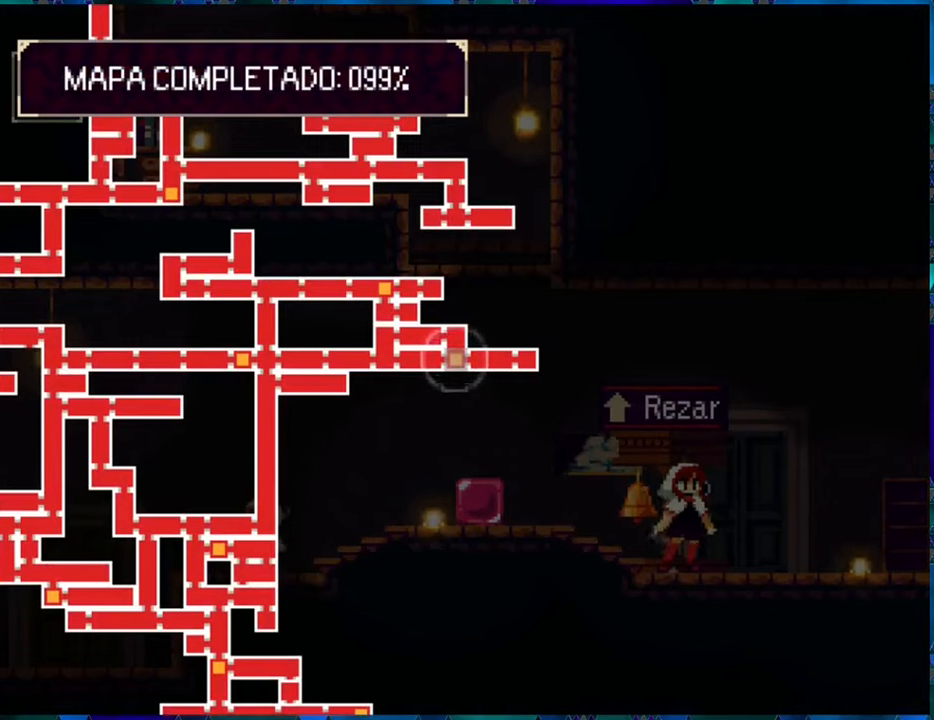
{"buttons": [], "left_stick": "center", "right_stick": "center", "events": [[133, "SELECT", "up"]]}
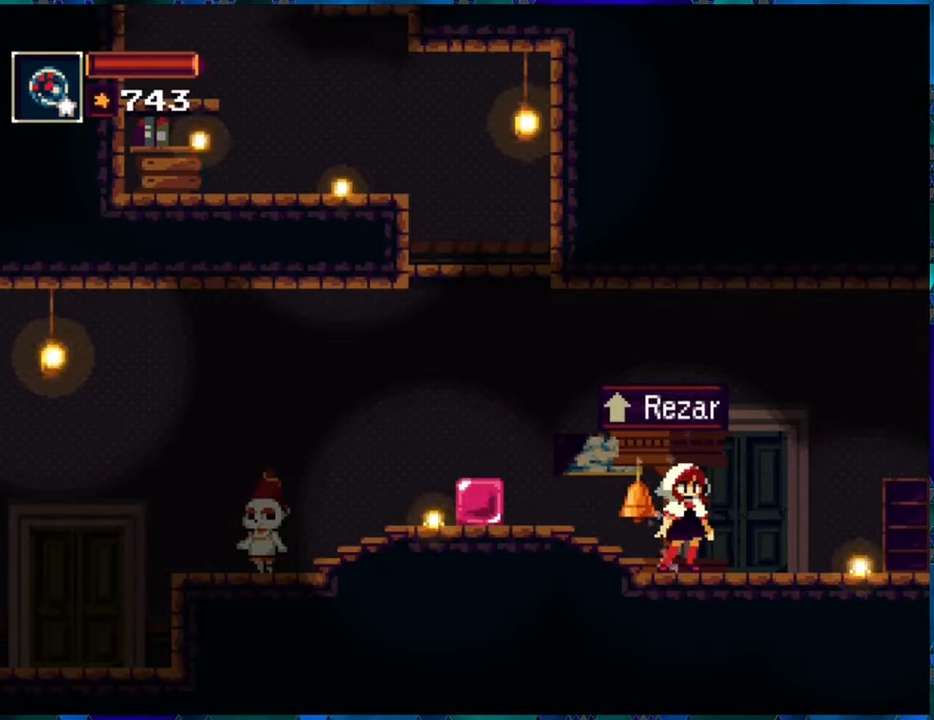
{"buttons": ["SELECT"], "left_stick": "center", "right_stick": "center", "events": [[283, "SELECT", "down"]]}
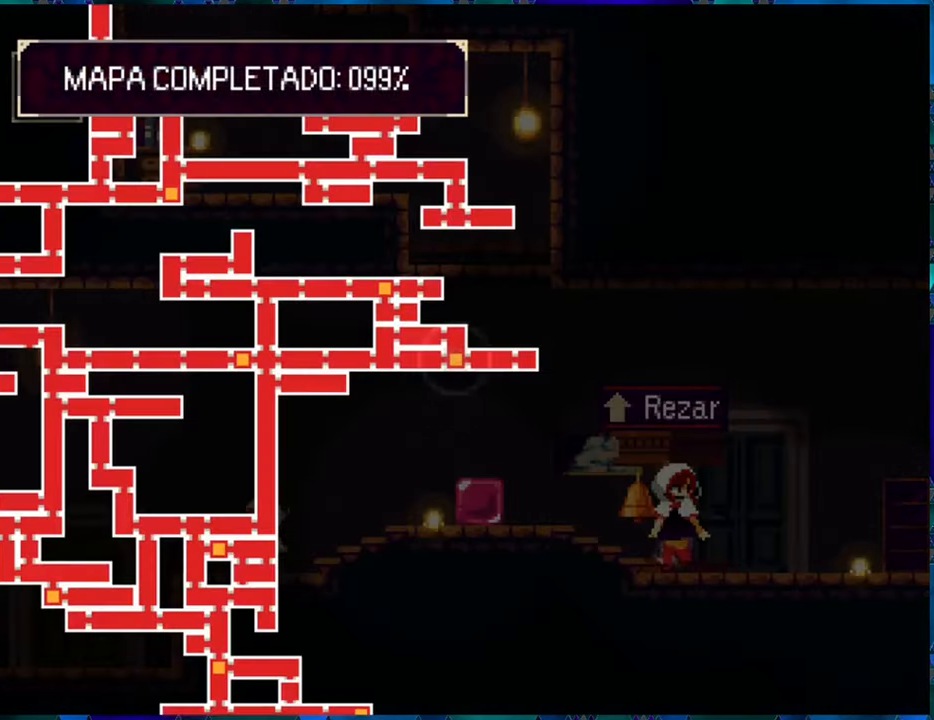
{"buttons": ["SELECT"], "left_stick": "center", "right_stick": "left", "events": [[450, "right_stick", "left"]]}
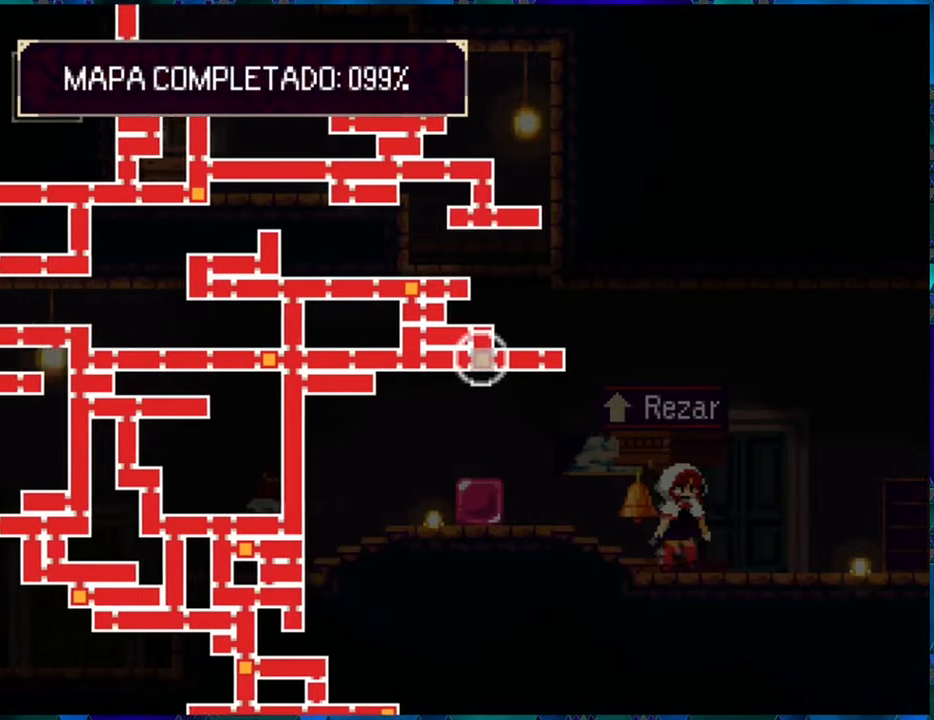
{"buttons": ["SELECT"], "left_stick": "center", "right_stick": "center", "events": [[250, "right_stick", "center"]]}
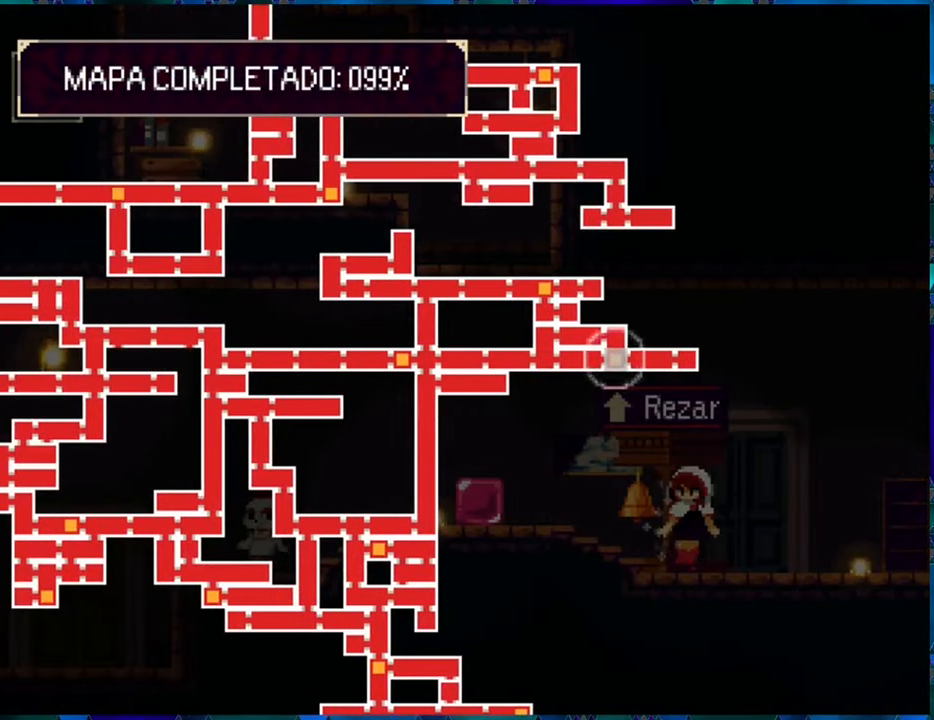
{"buttons": ["SELECT"], "left_stick": "center", "right_stick": "up", "events": [[33, "right_stick", "up"]]}
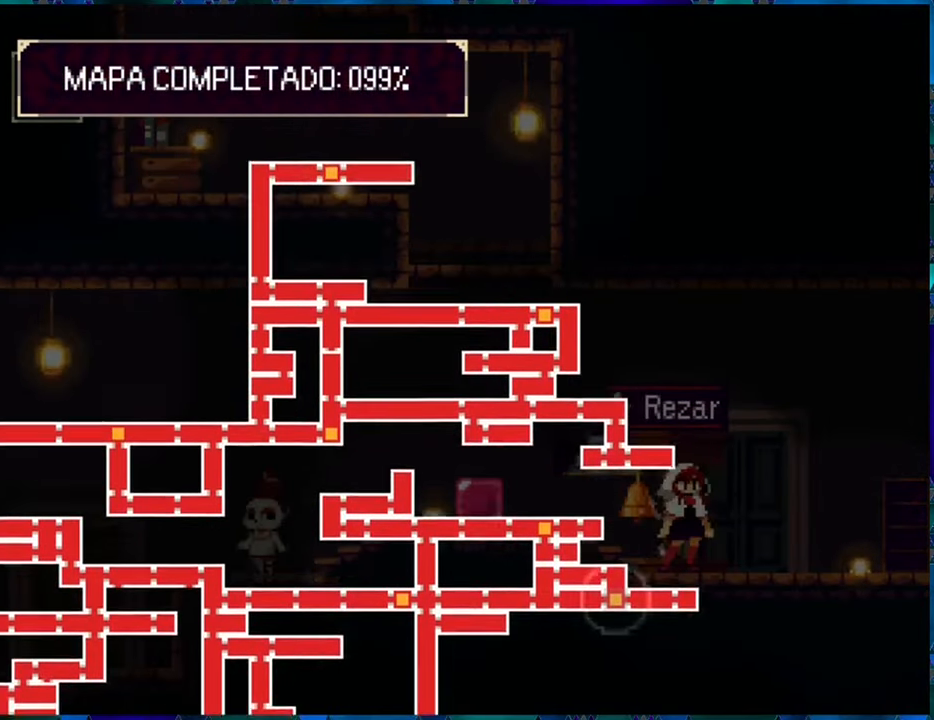
{"buttons": ["SELECT"], "left_stick": "center", "right_stick": "center", "events": [[150, "right_stick", "center"]]}
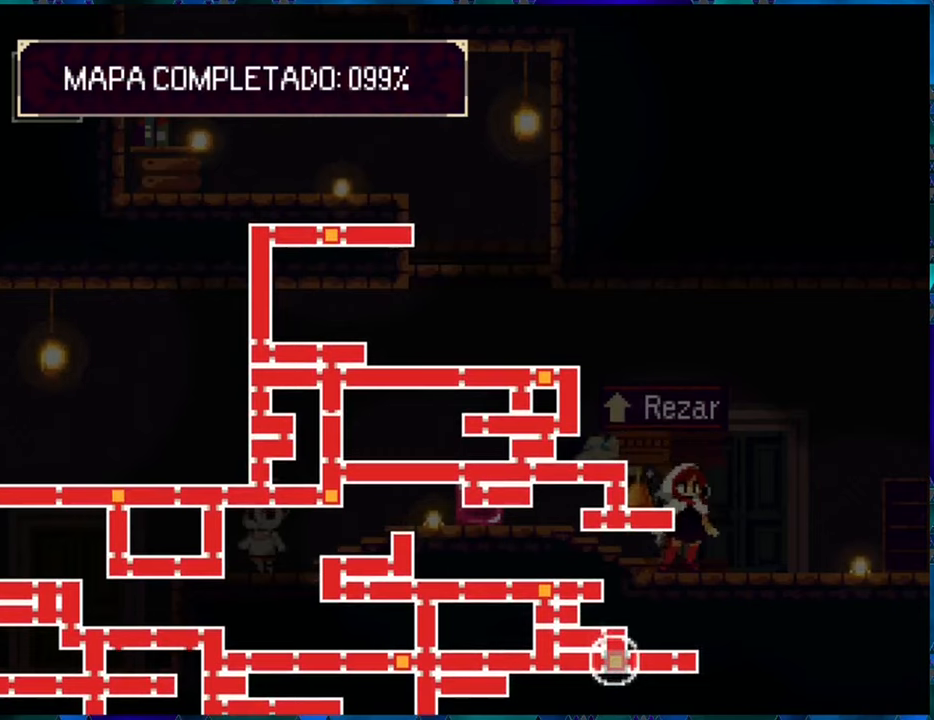
{"buttons": ["SELECT"], "left_stick": "center", "right_stick": "center", "events": []}
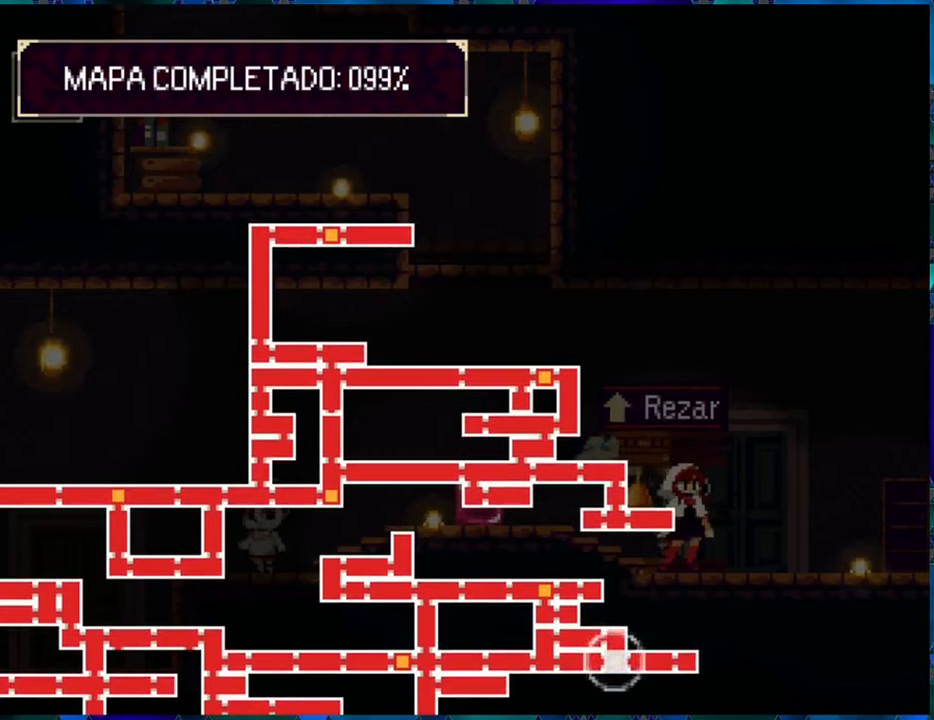
{"buttons": ["SELECT"], "left_stick": "center", "right_stick": "center", "events": []}
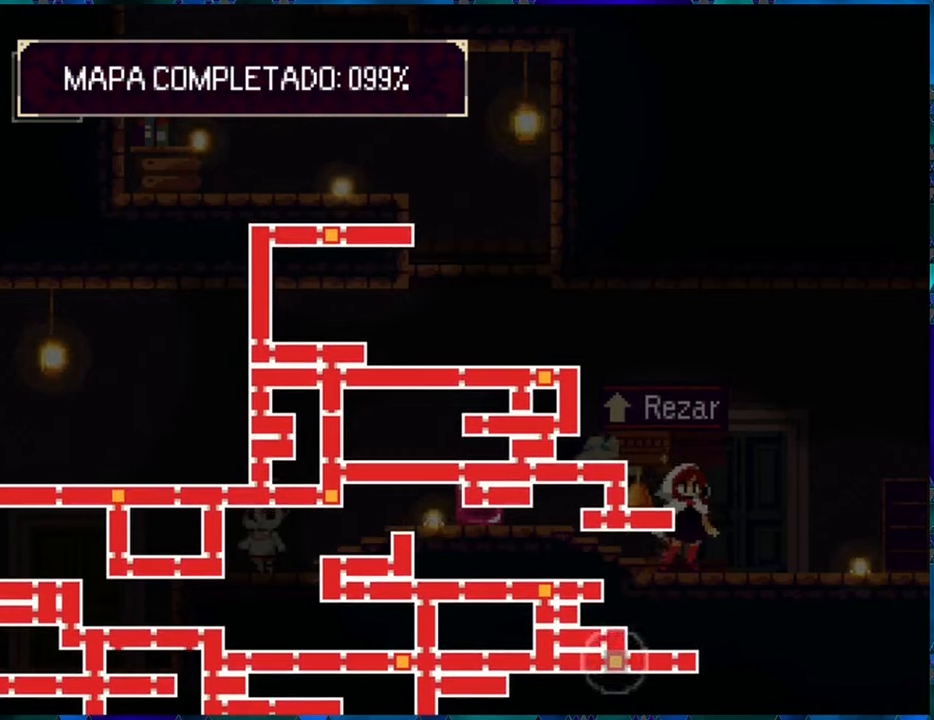
{"buttons": ["SELECT"], "left_stick": "center", "right_stick": "center", "events": []}
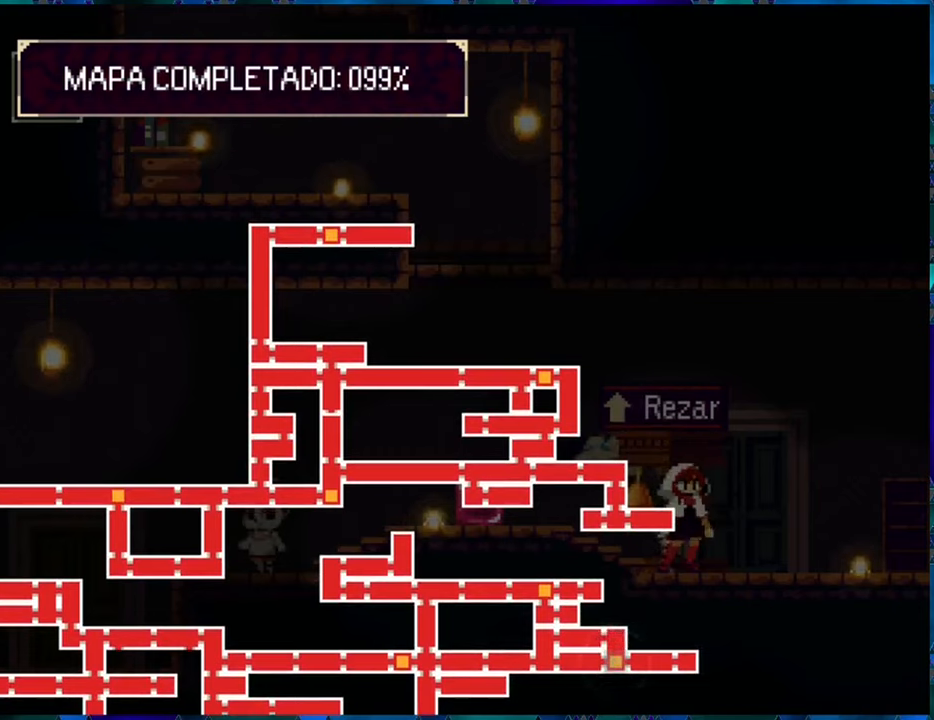
{"buttons": ["SELECT"], "left_stick": "center", "right_stick": "center", "events": []}